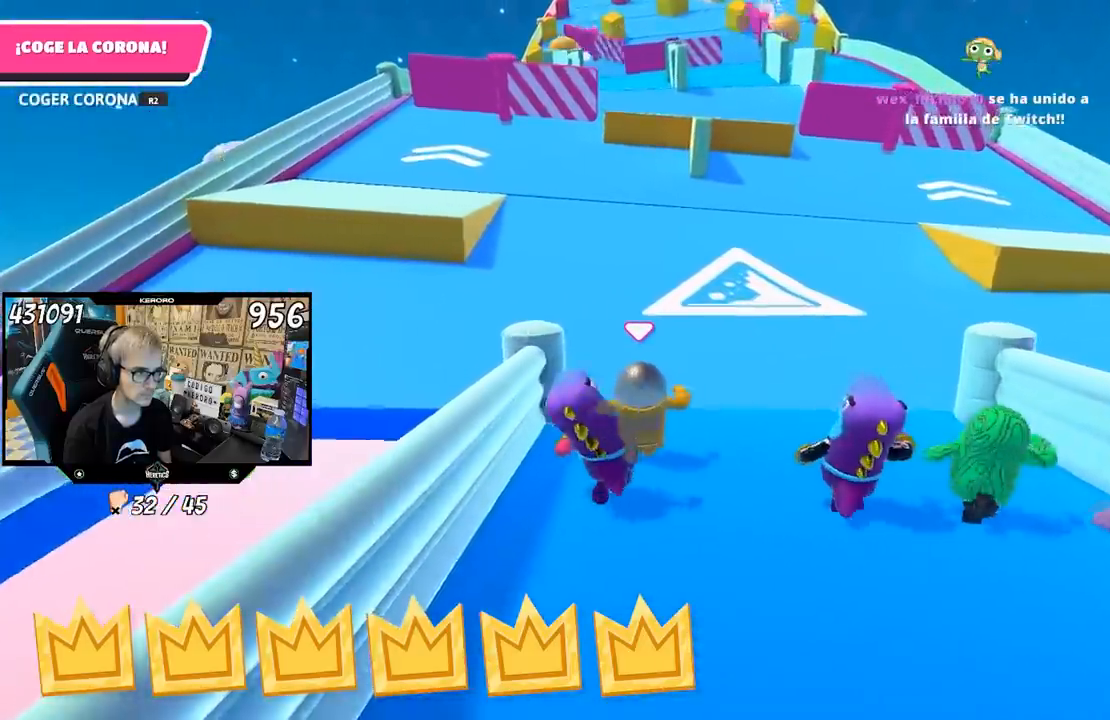
Gameplay with a controller (PlayStation layout); each line is a JSON object with the inputs held at the frame after it. "events" lists button and stick changes between this image and that frame as [ms after this image, input, new state], when the widget could be followed in between. Not read: L1.
{"buttons": [], "left_stick": "up", "right_stick": "center", "events": []}
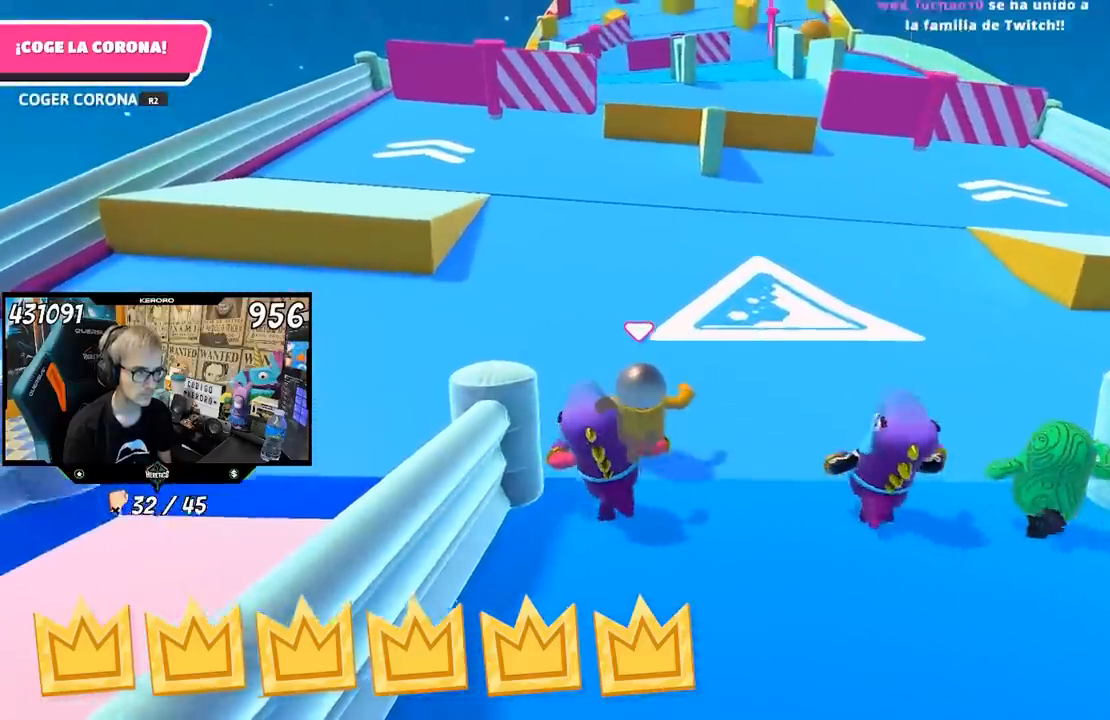
{"buttons": [], "left_stick": "up", "right_stick": "center", "events": []}
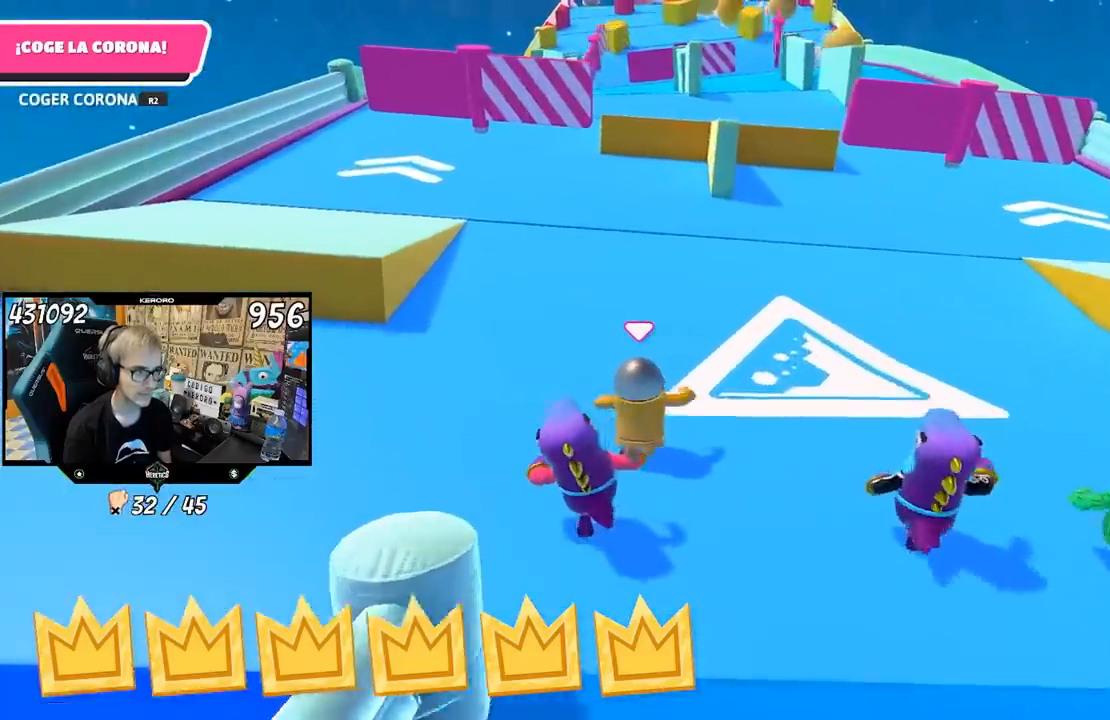
{"buttons": [], "left_stick": "up", "right_stick": "center", "events": []}
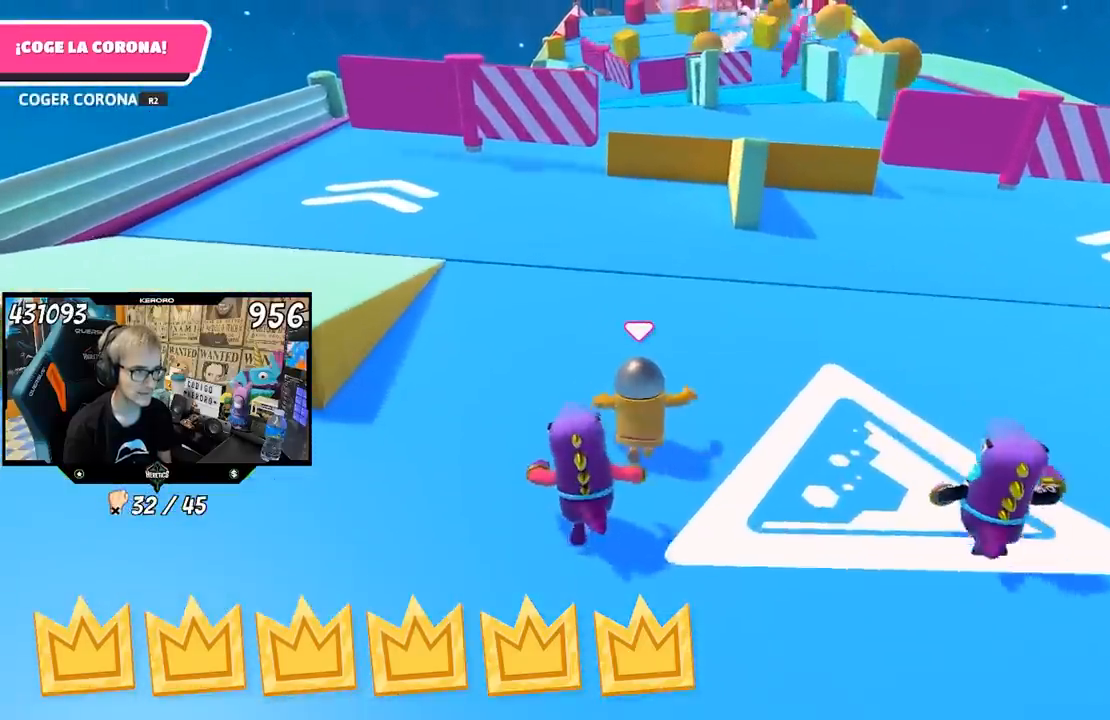
{"buttons": [], "left_stick": "up", "right_stick": "center", "events": []}
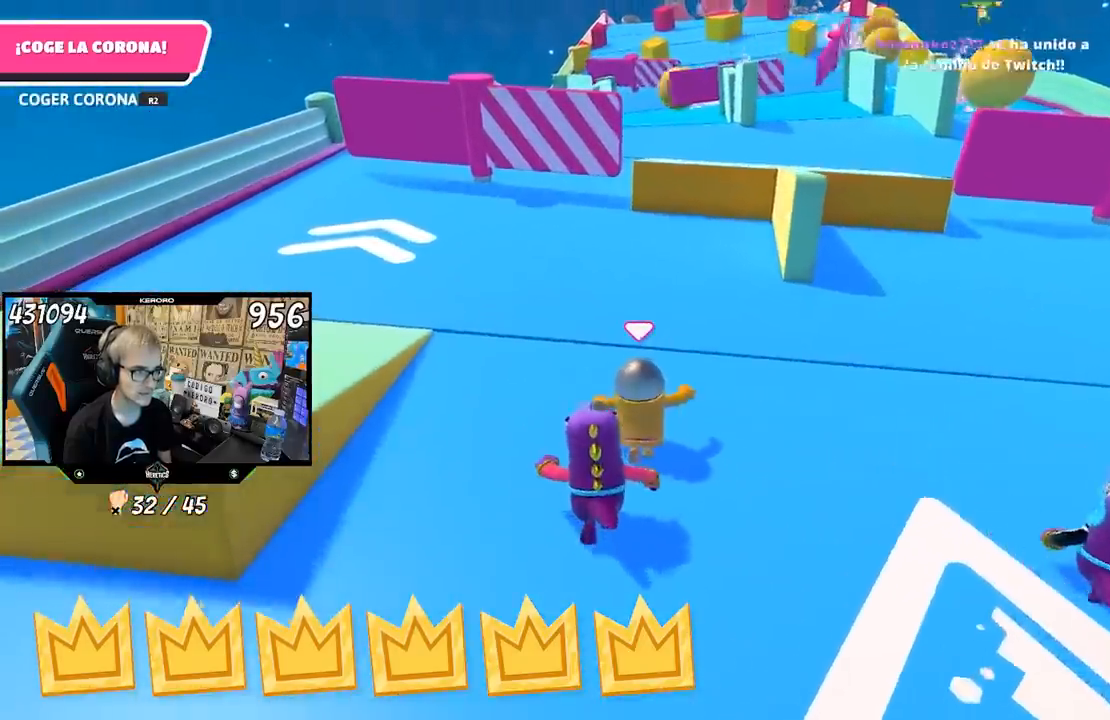
{"buttons": [], "left_stick": "up", "right_stick": "center", "events": []}
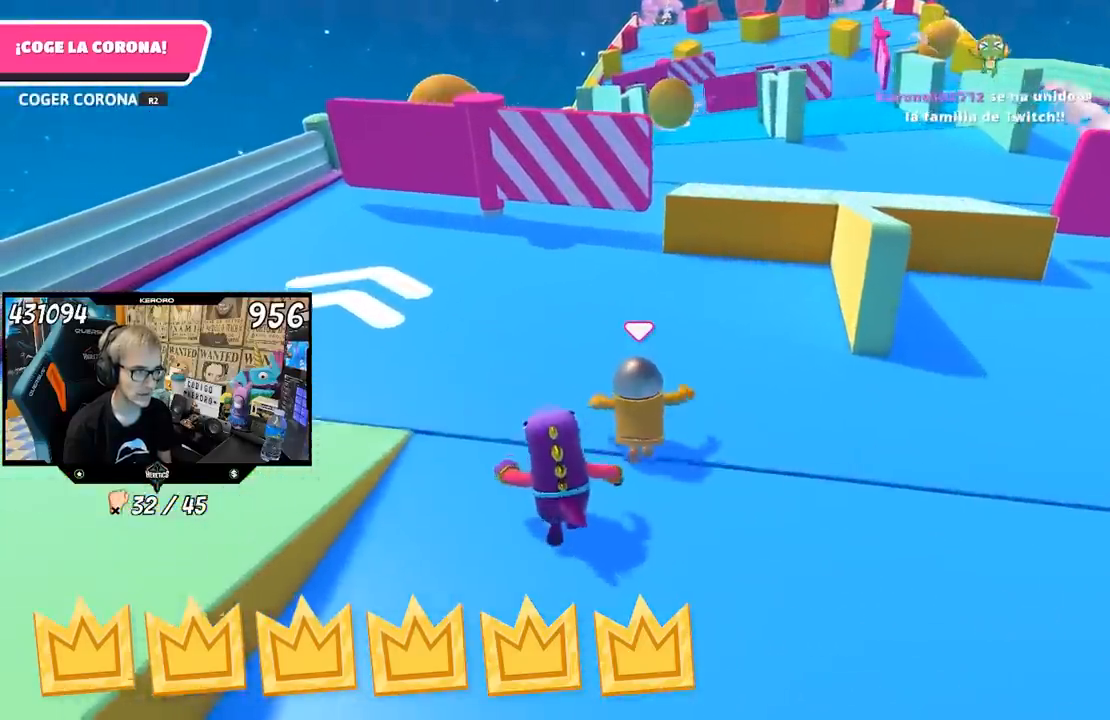
{"buttons": [], "left_stick": "up", "right_stick": "center", "events": []}
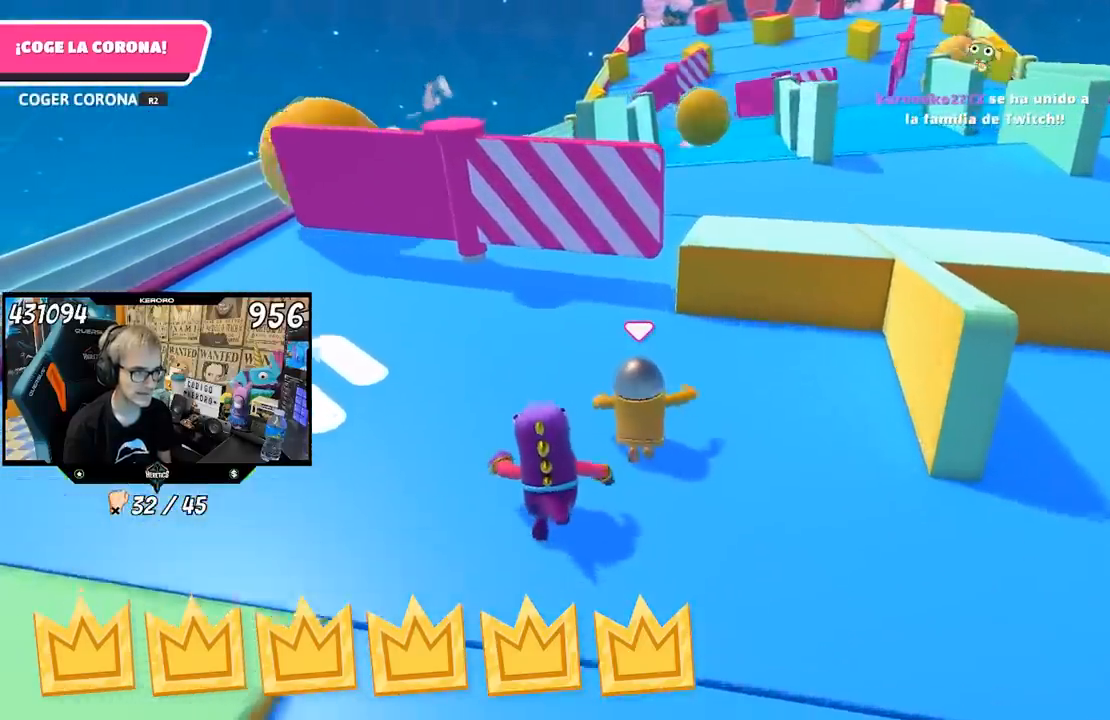
{"buttons": [], "left_stick": "up", "right_stick": "center", "events": []}
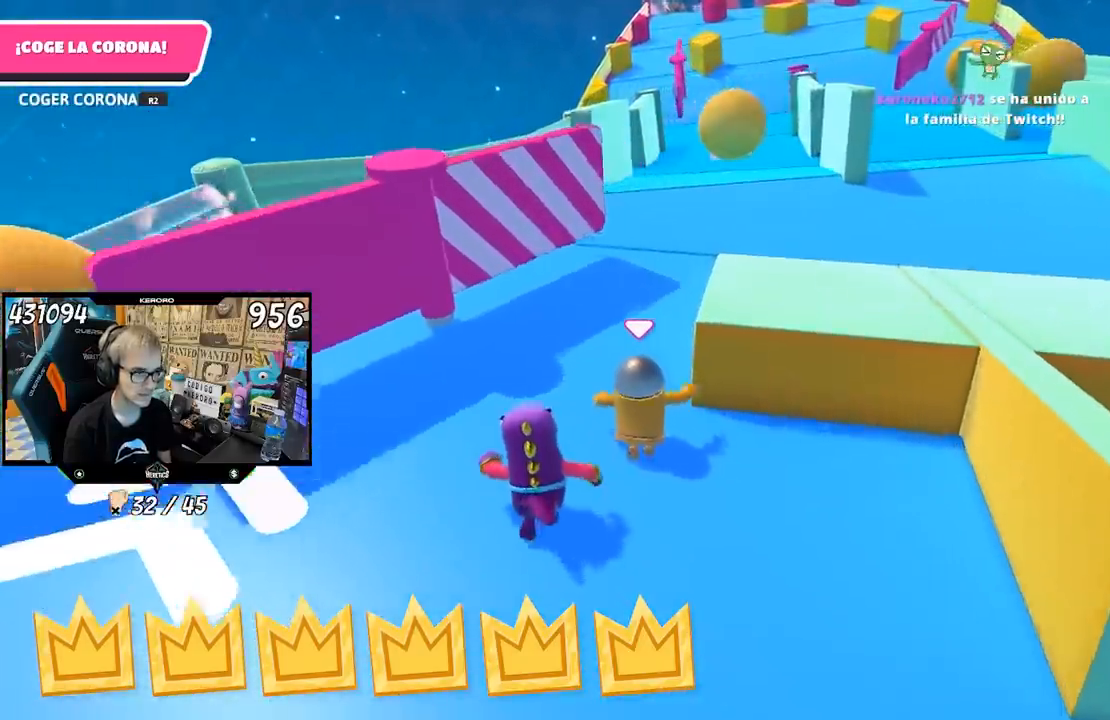
{"buttons": [], "left_stick": "up", "right_stick": "down-right", "events": [[500, "right_stick", "down-right"]]}
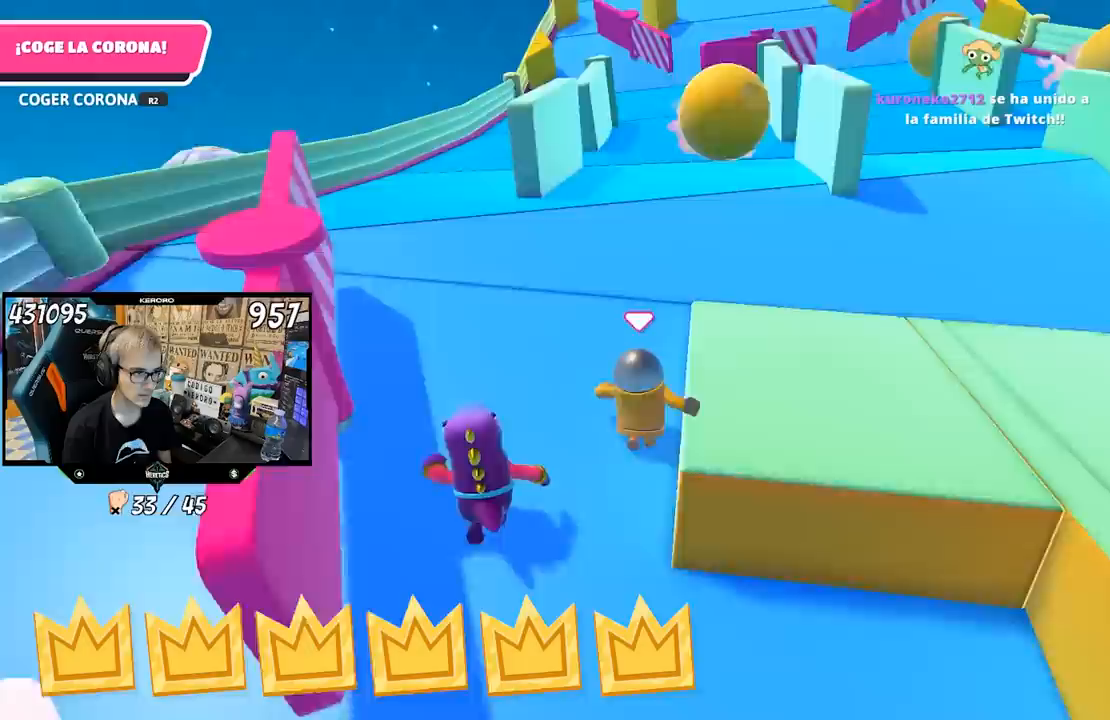
{"buttons": [], "left_stick": "up", "right_stick": "up", "events": [[200, "right_stick", "center"], [333, "right_stick", "up"]]}
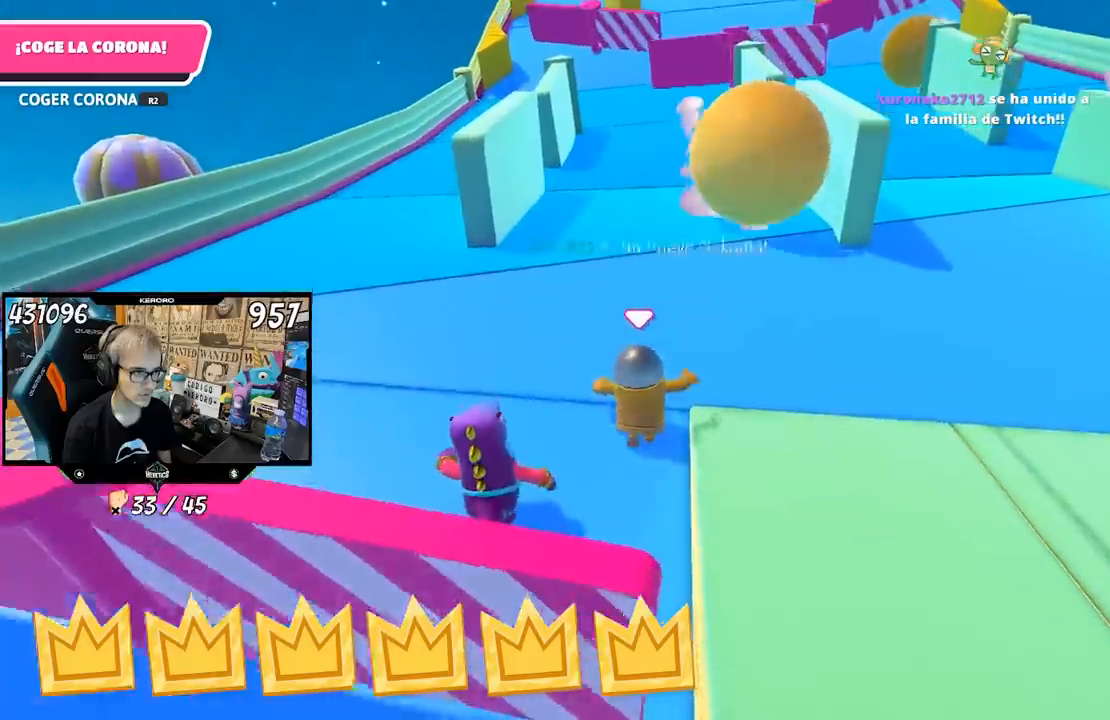
{"buttons": [], "left_stick": "up", "right_stick": "center", "events": [[33, "right_stick", "center"], [200, "right_stick", "up-right"], [367, "right_stick", "center"]]}
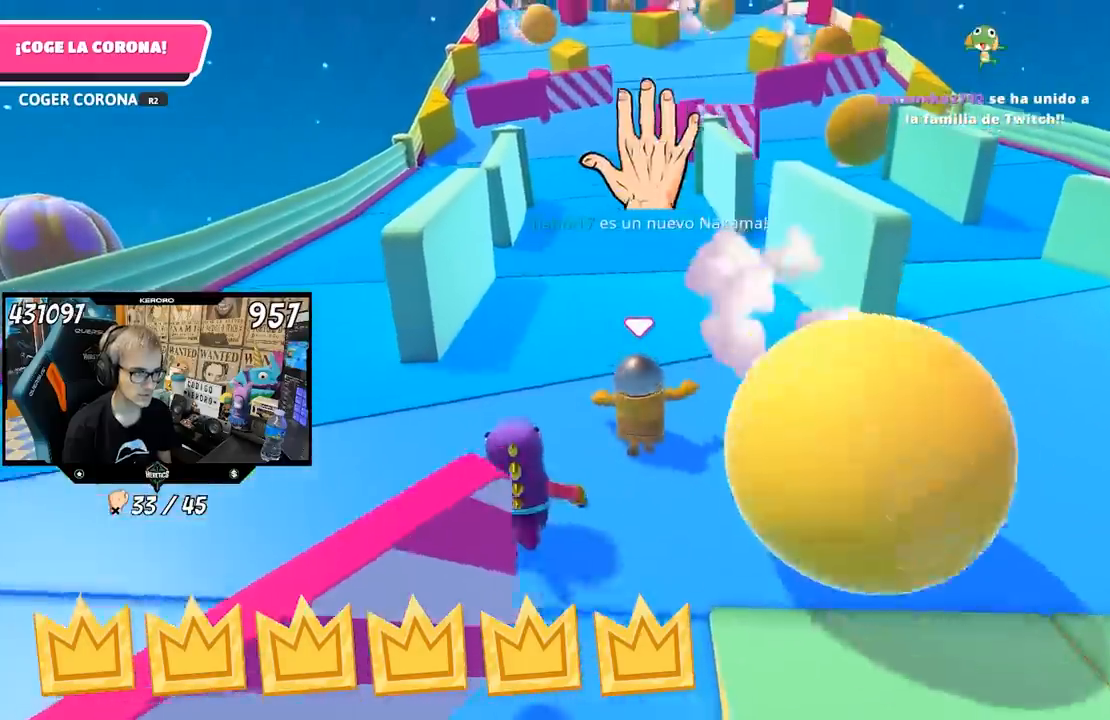
{"buttons": [], "left_stick": "up", "right_stick": "center", "events": [[133, "right_stick", "up"], [233, "right_stick", "center"]]}
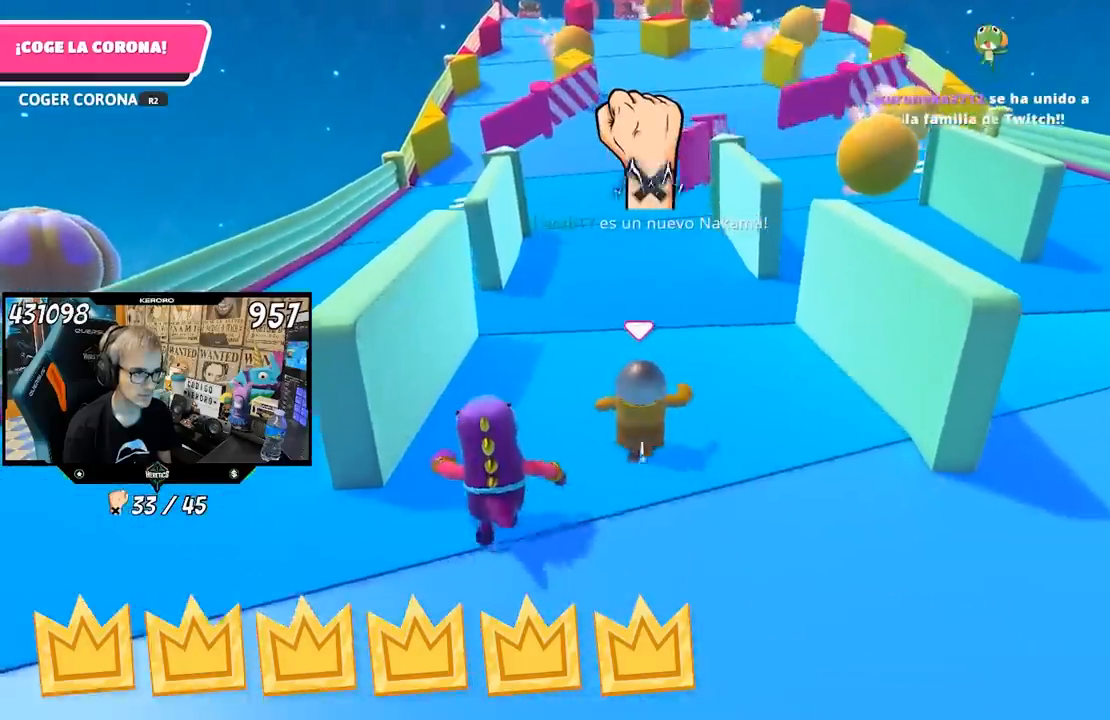
{"buttons": [], "left_stick": "up", "right_stick": "center", "events": []}
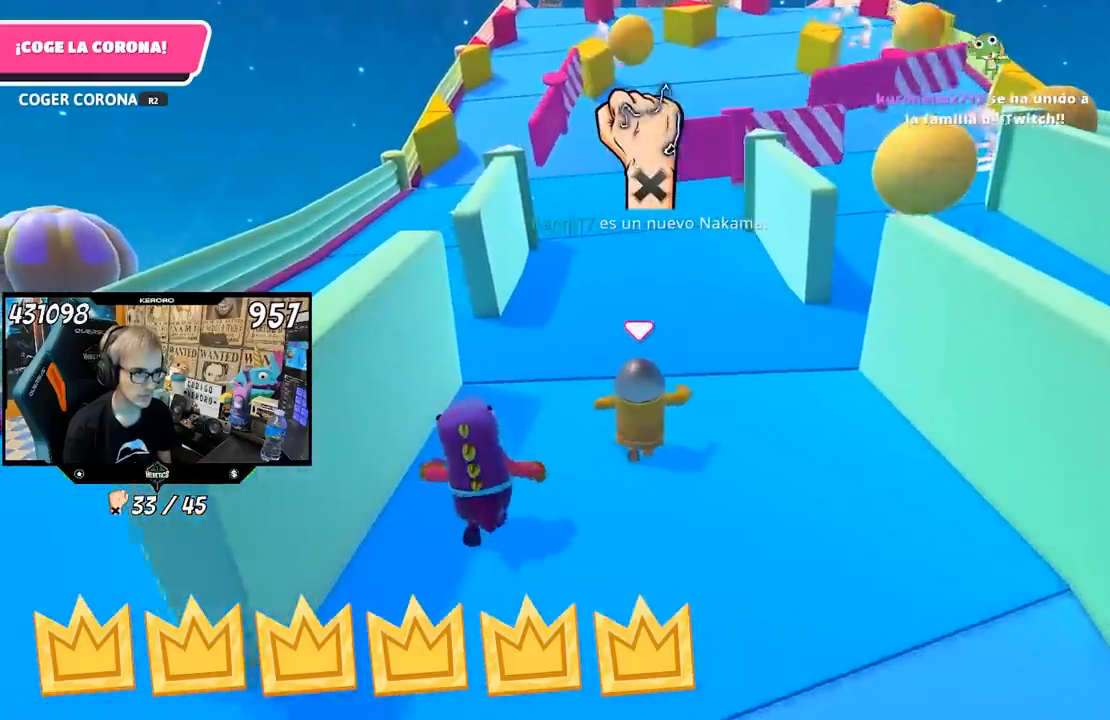
{"buttons": [], "left_stick": "up", "right_stick": "center", "events": []}
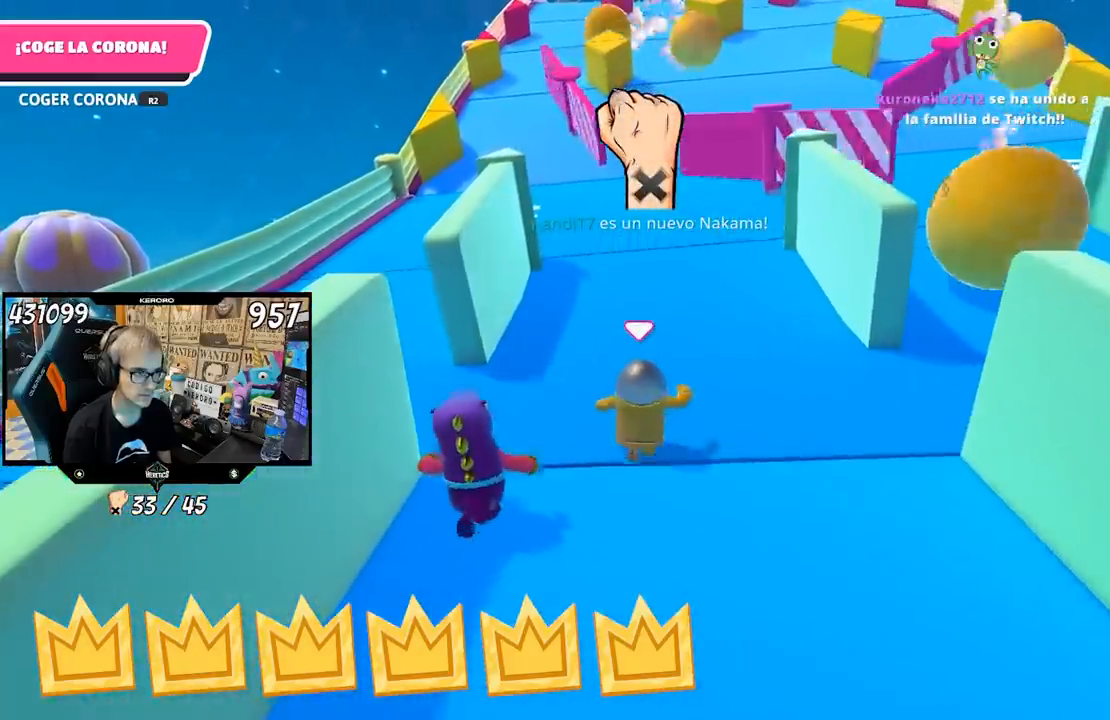
{"buttons": [], "left_stick": "up", "right_stick": "center", "events": []}
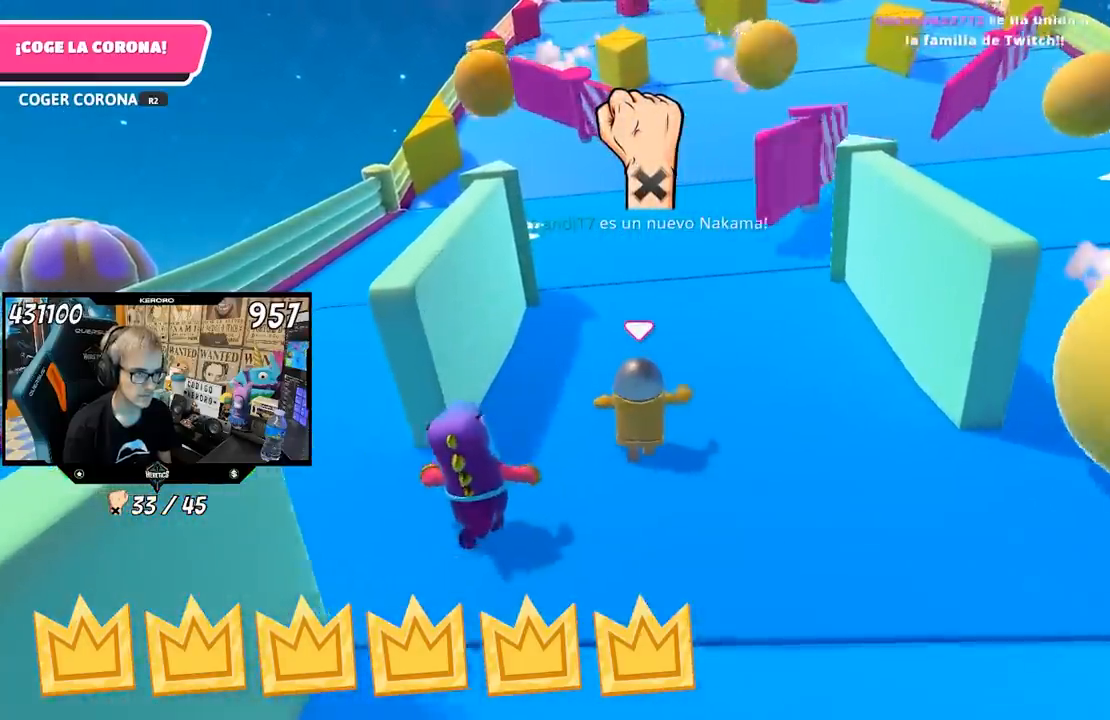
{"buttons": [], "left_stick": "up", "right_stick": "center", "events": []}
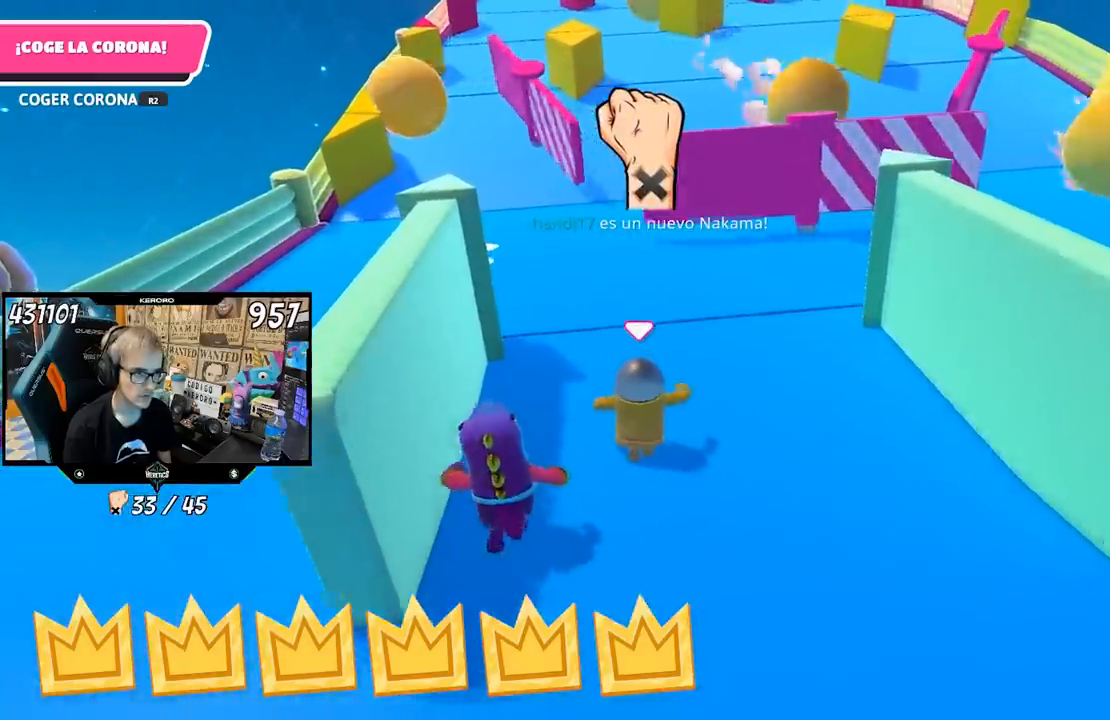
{"buttons": [], "left_stick": "up", "right_stick": "center", "events": []}
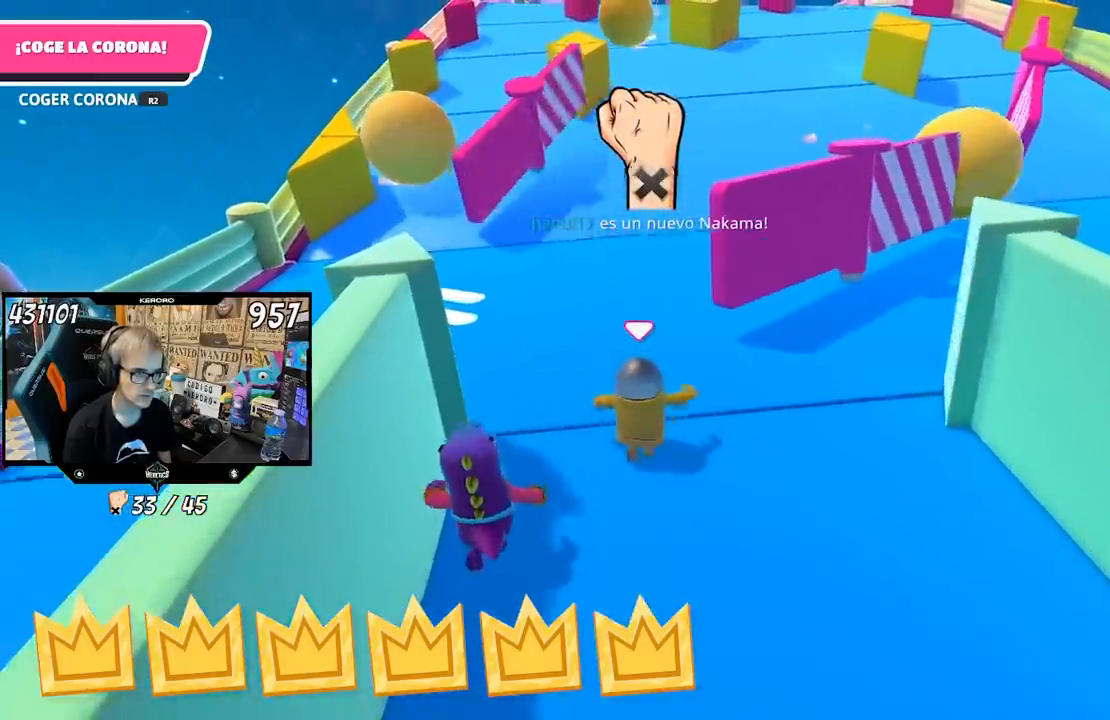
{"buttons": [], "left_stick": "up", "right_stick": "center", "events": []}
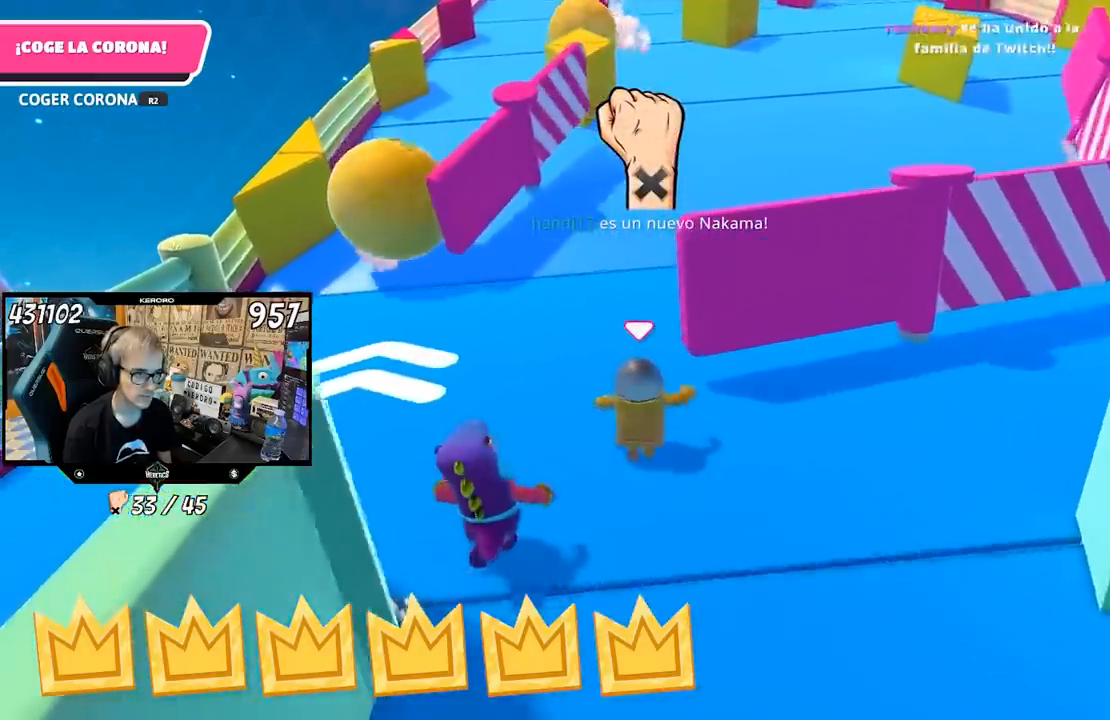
{"buttons": [], "left_stick": "up", "right_stick": "center", "events": []}
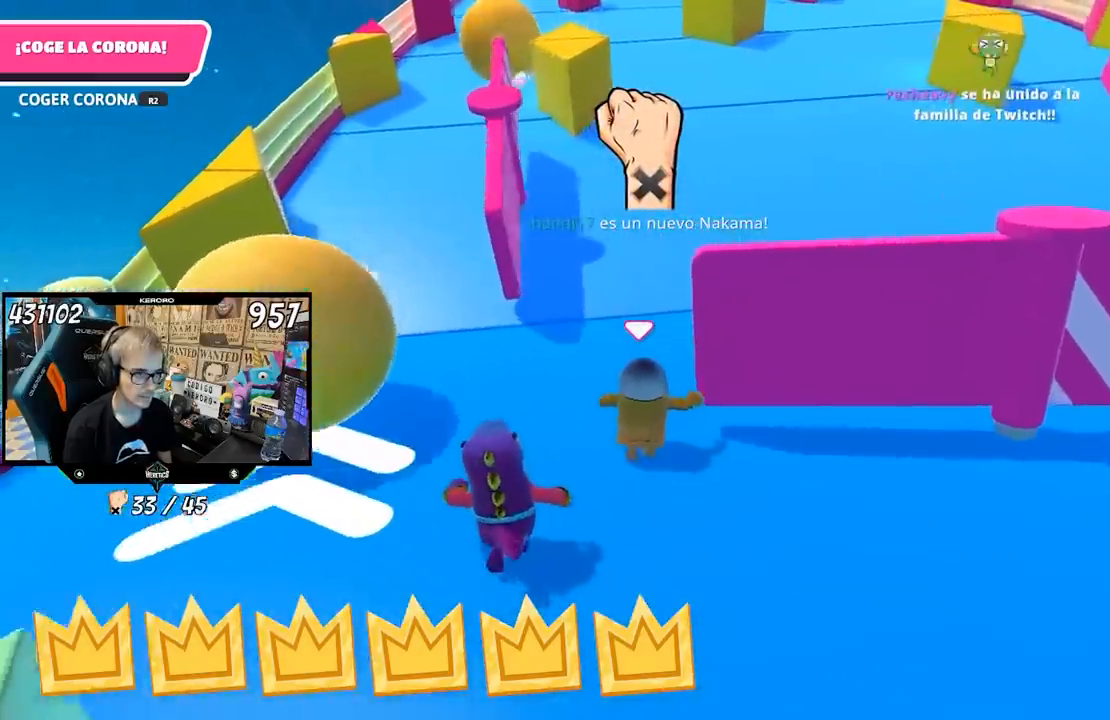
{"buttons": [], "left_stick": "up", "right_stick": "up", "events": [[500, "right_stick", "up"]]}
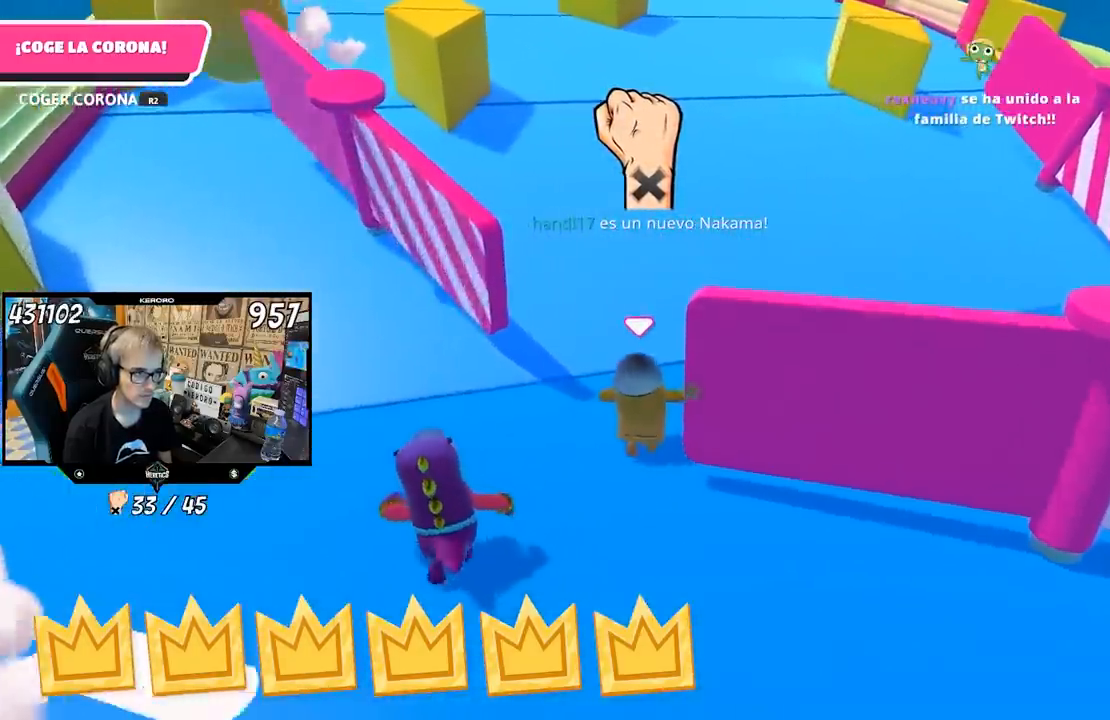
{"buttons": [], "left_stick": "up", "right_stick": "up", "events": [[233, "R1", "down"], [350, "R1", "up"]]}
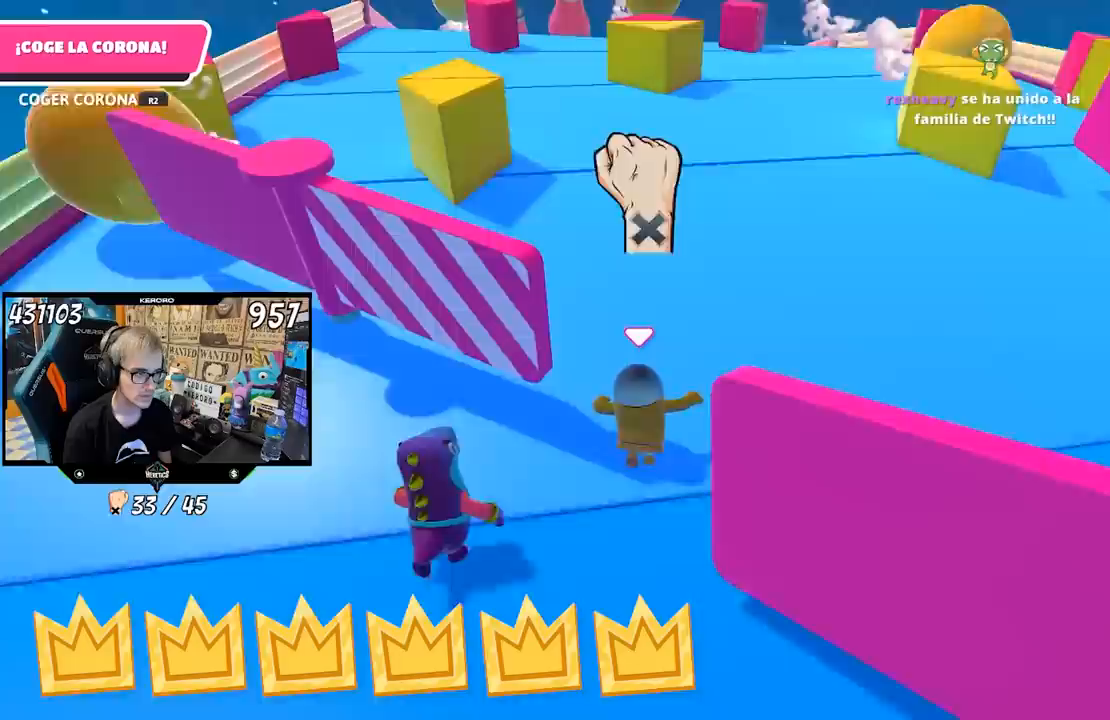
{"buttons": [], "left_stick": "up", "right_stick": "center", "events": [[100, "right_stick", "center"]]}
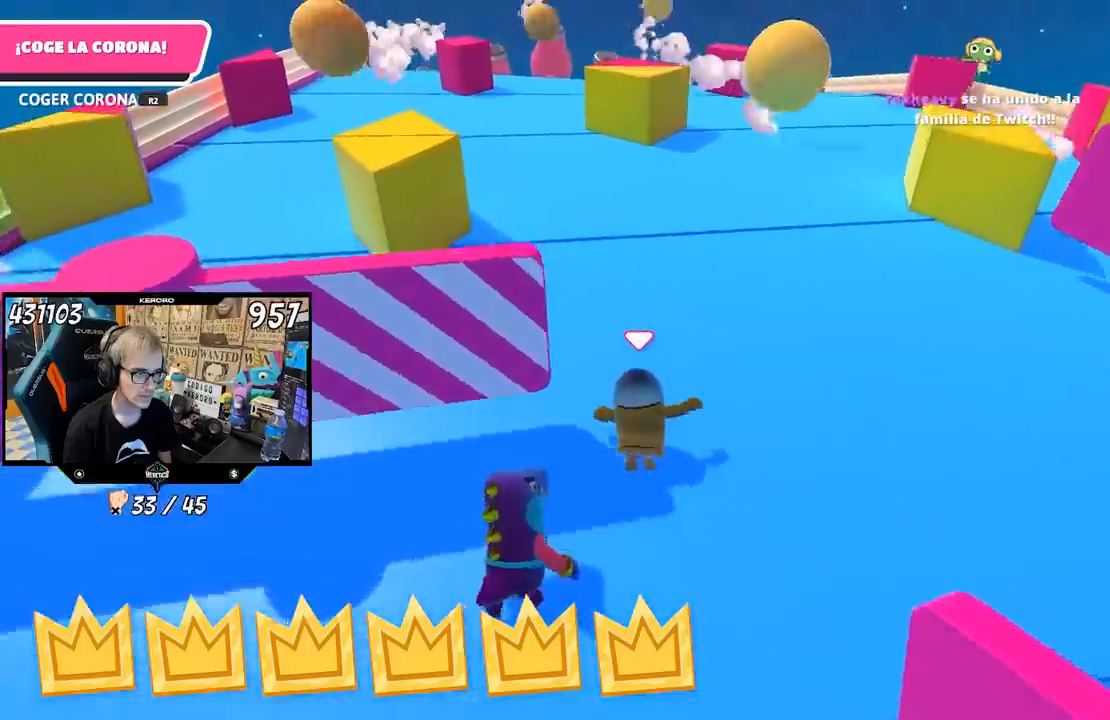
{"buttons": [], "left_stick": "up", "right_stick": "center", "events": []}
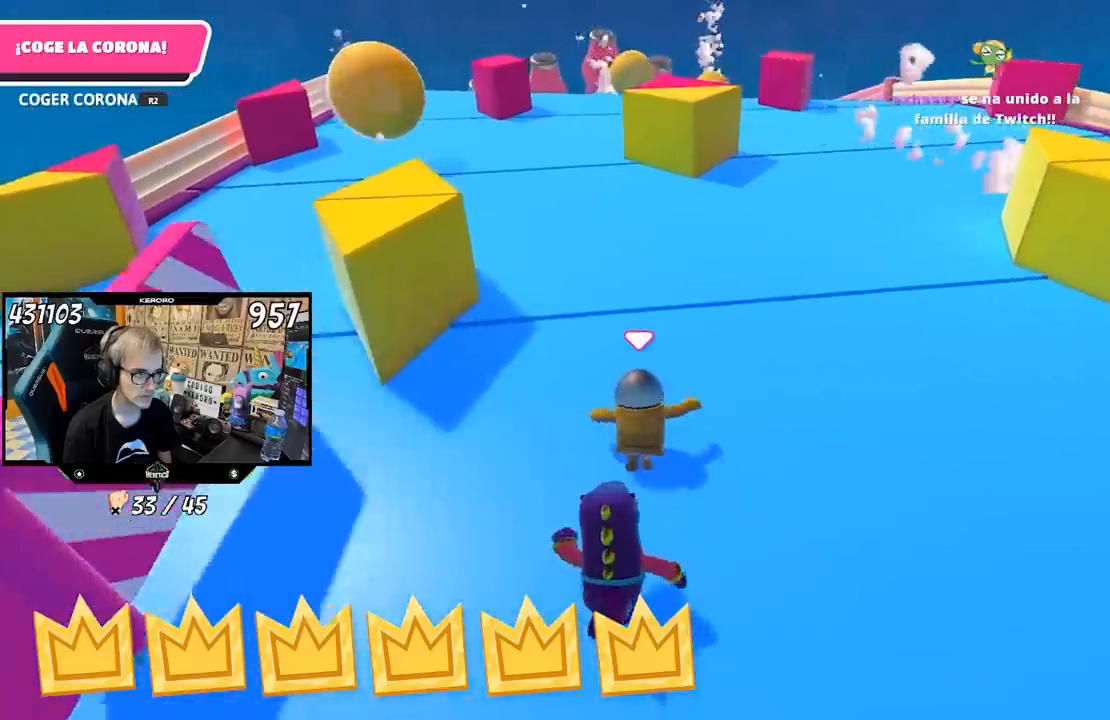
{"buttons": [], "left_stick": "up", "right_stick": "center", "events": []}
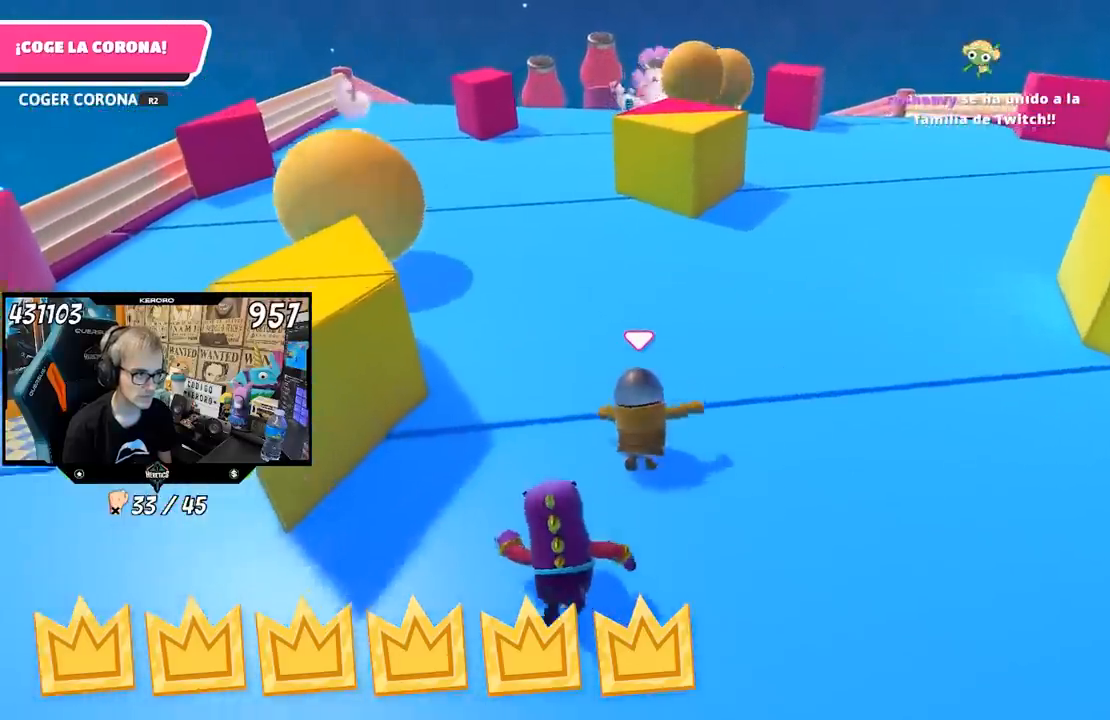
{"buttons": [], "left_stick": "up", "right_stick": "center", "events": []}
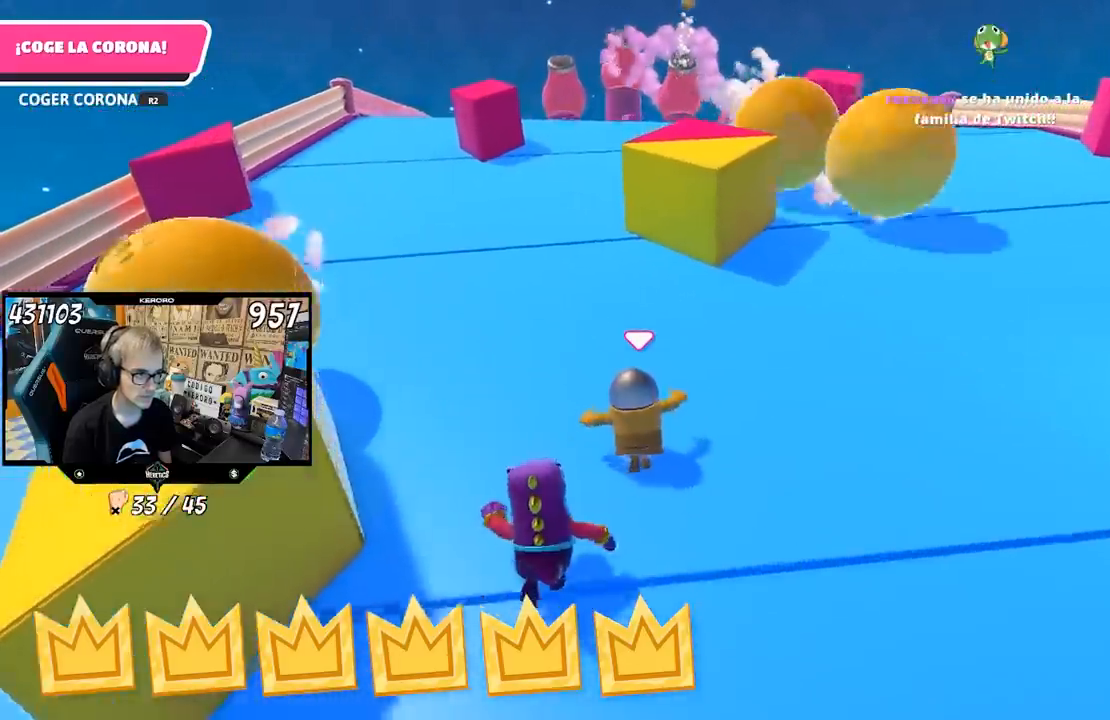
{"buttons": [], "left_stick": "up", "right_stick": "center", "events": []}
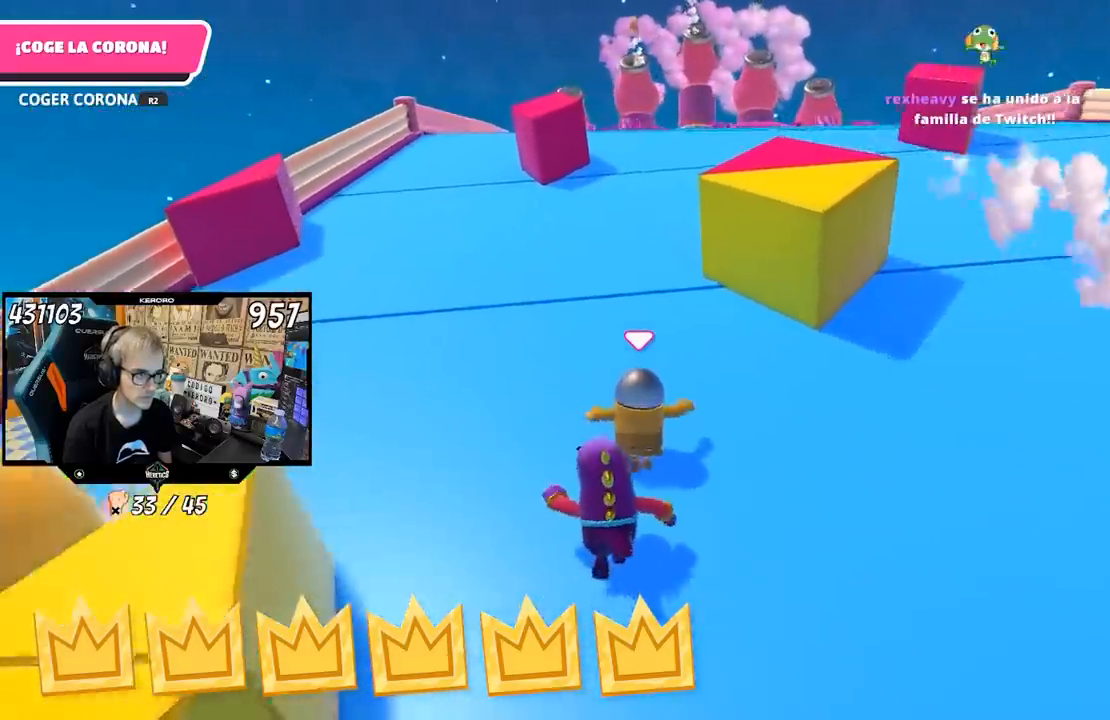
{"buttons": [], "left_stick": "up", "right_stick": "up", "events": [[150, "right_stick", "up"]]}
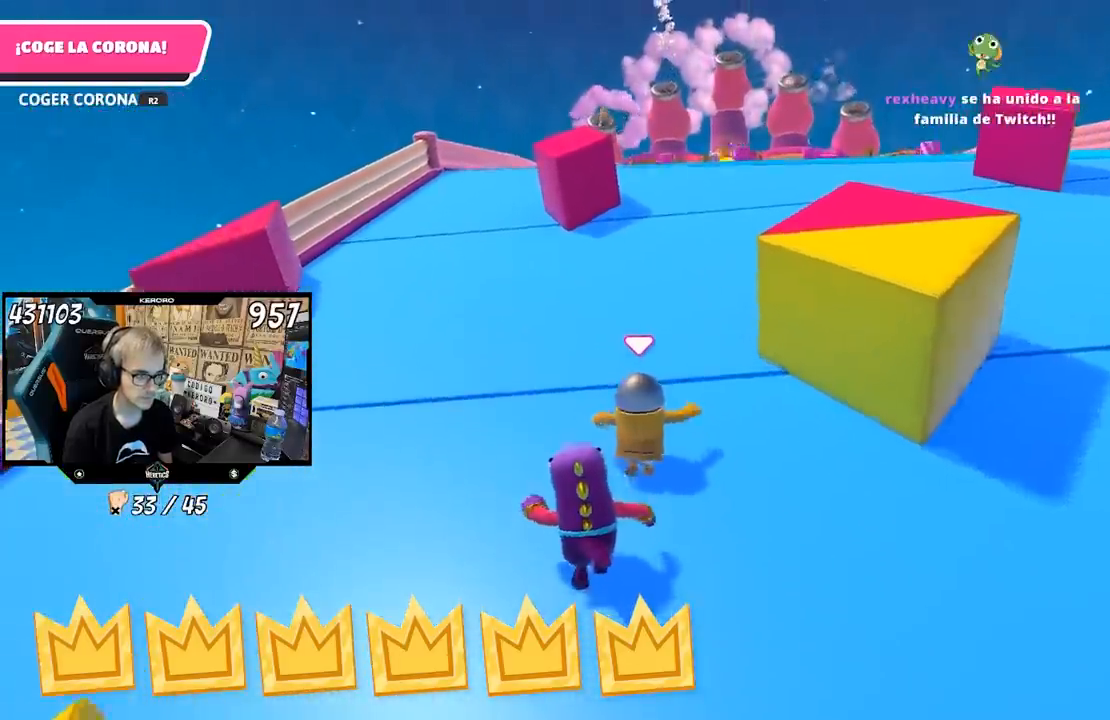
{"buttons": [], "left_stick": "up", "right_stick": "up-right", "events": [[100, "right_stick", "center"], [167, "right_stick", "up"], [300, "right_stick", "center"], [467, "right_stick", "up-right"]]}
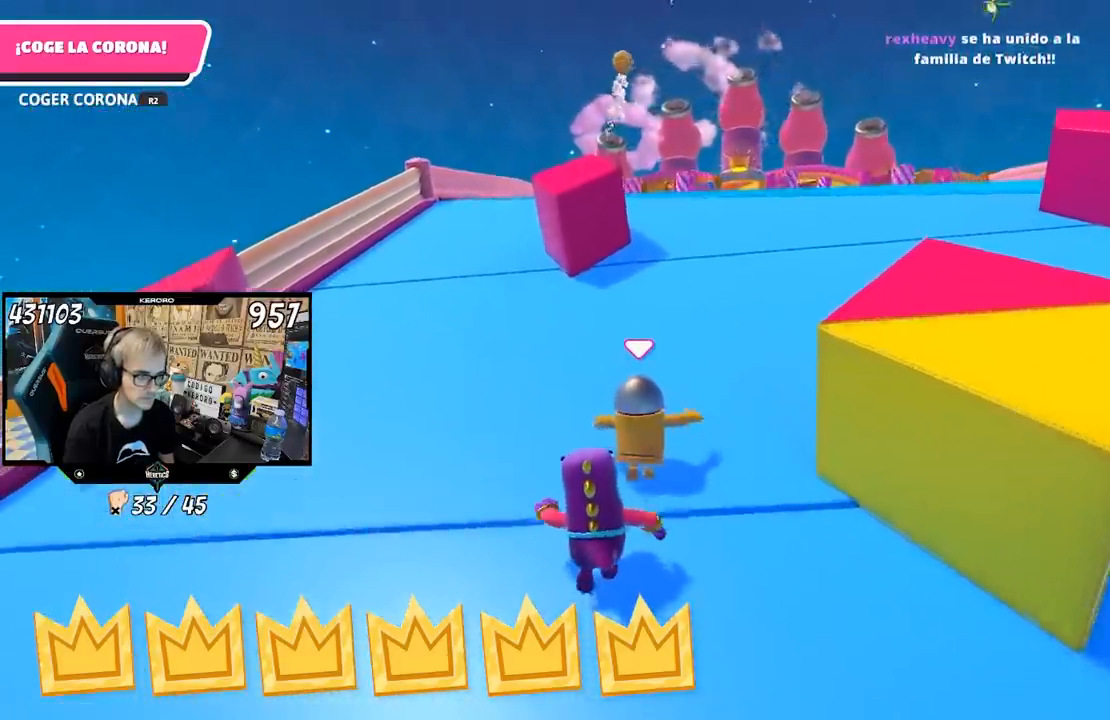
{"buttons": [], "left_stick": "up", "right_stick": "center", "events": [[133, "right_stick", "center"], [333, "right_stick", "up"], [433, "right_stick", "center"]]}
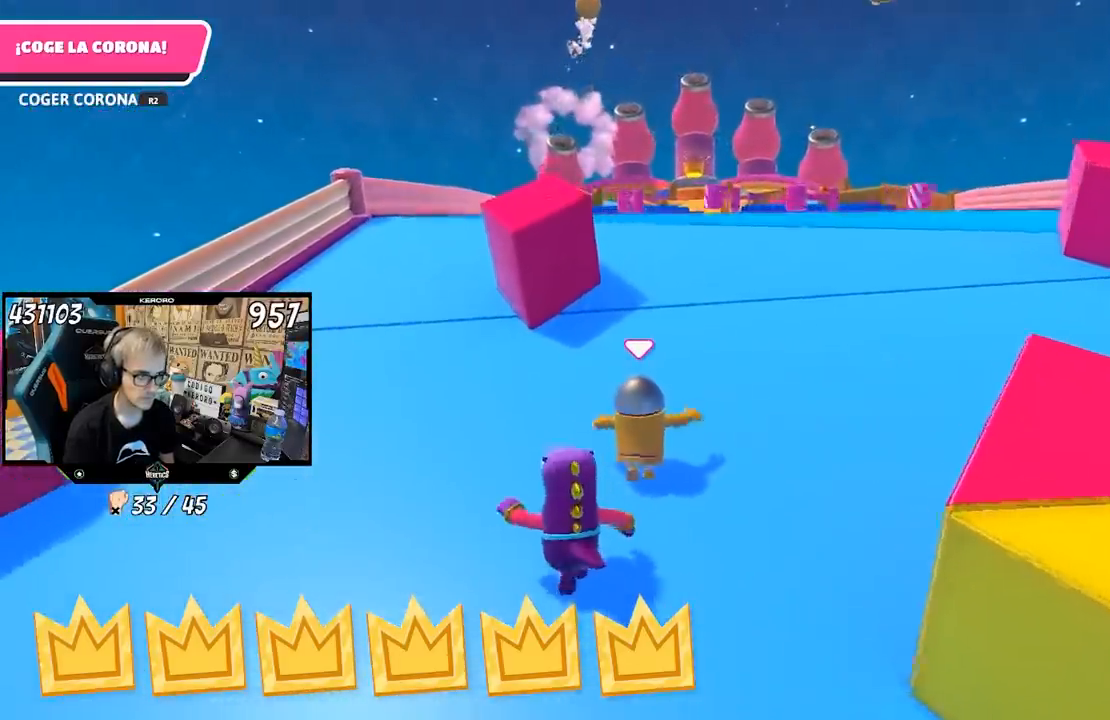
{"buttons": [], "left_stick": "up", "right_stick": "center", "events": []}